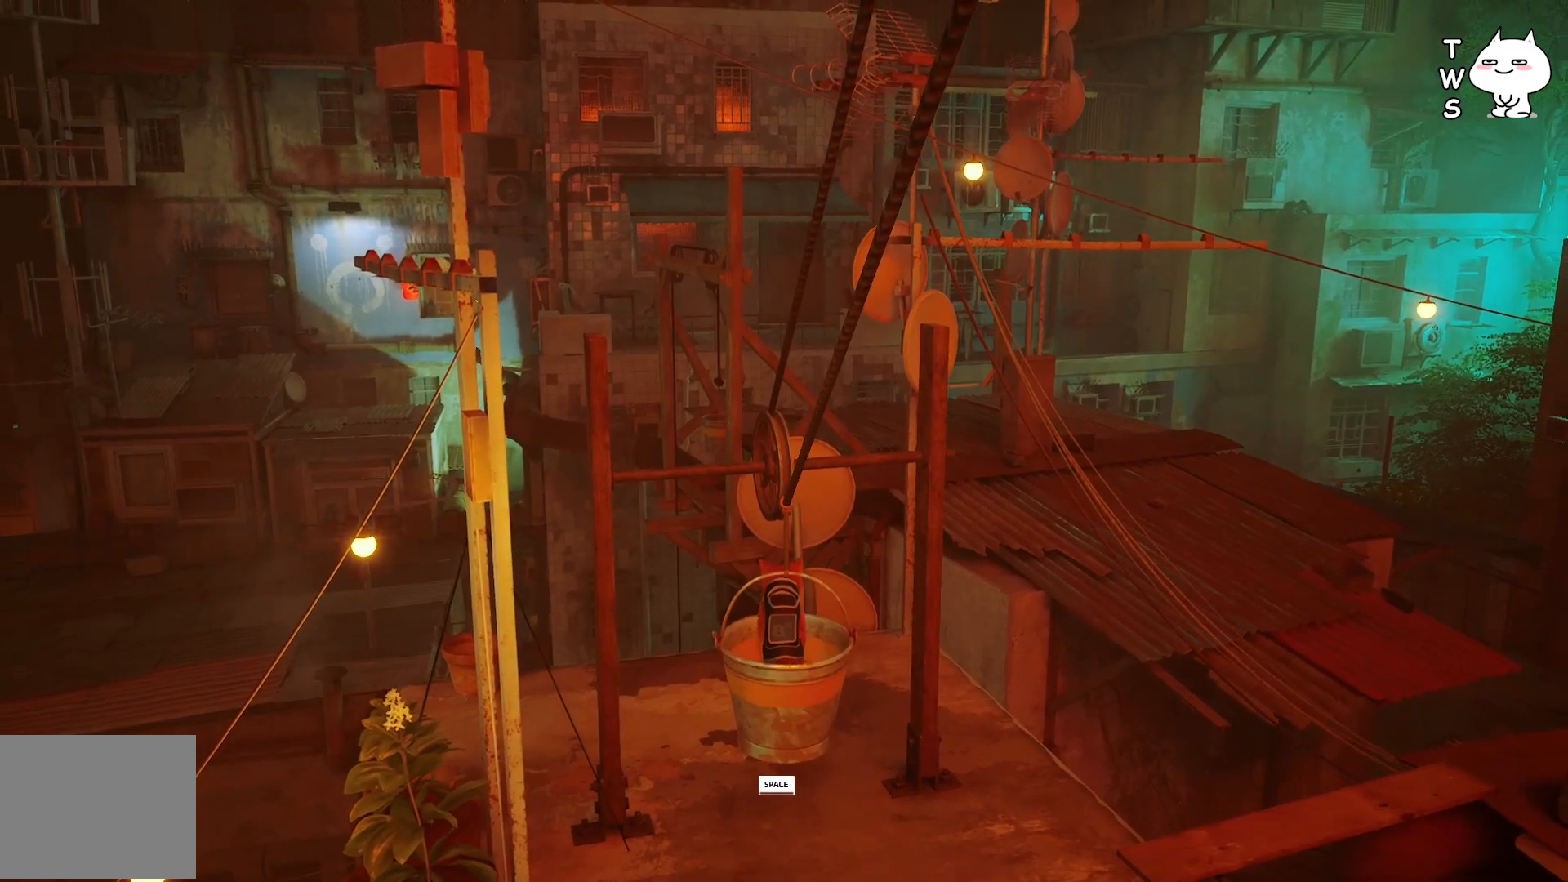
Gameplay with keyboard; each line is a JSON object with the keys held at the frame after it. "events" lists presses ("down") and releases ("up") of "a", "ctrl", "d", "e", "q", "s", "shift", "space" and "w" between this image and that frame as [ms after this image, input, new state], when the widget could be followed in between. No other keys are recorded. Mouse input is not recorded.
{"keys": [], "events": [[450, "space", "down"], [500, "space", "up"]]}
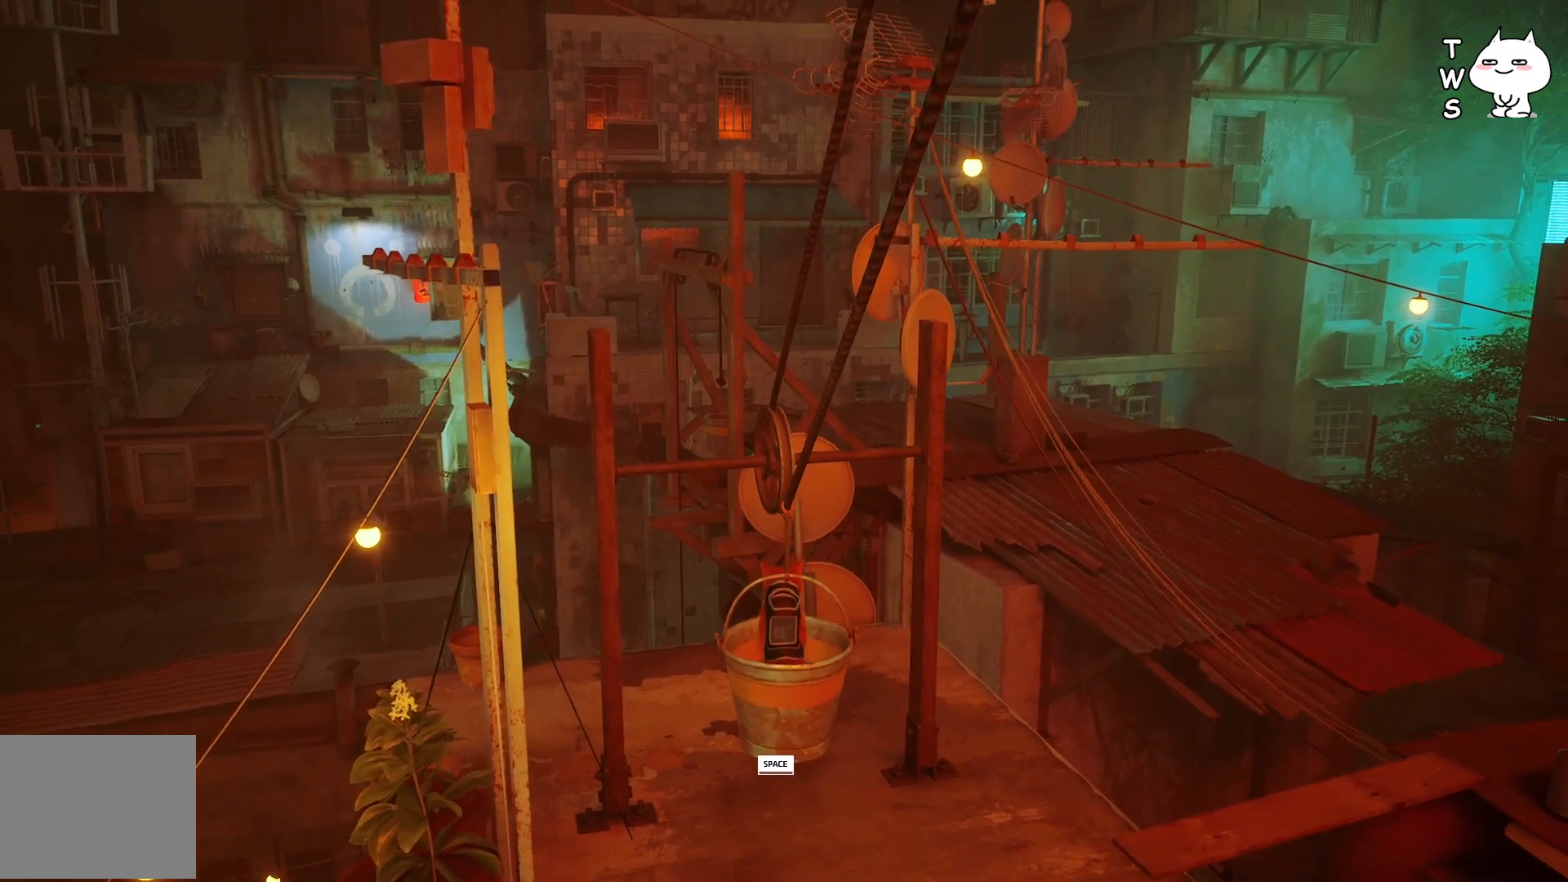
{"keys": [], "events": []}
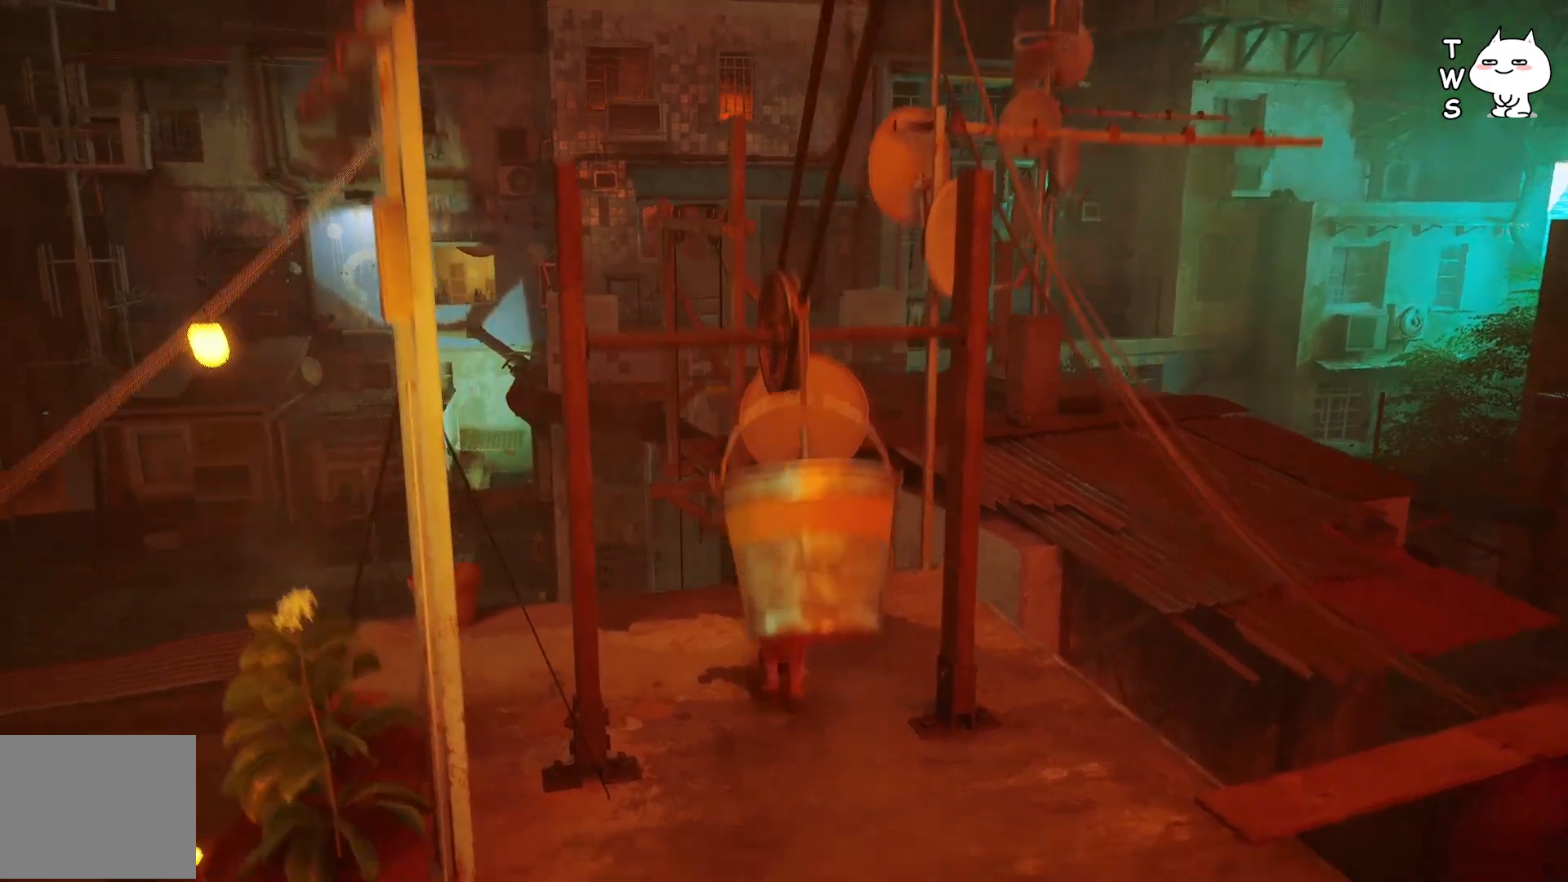
{"keys": ["w"], "events": [[383, "w", "down"]]}
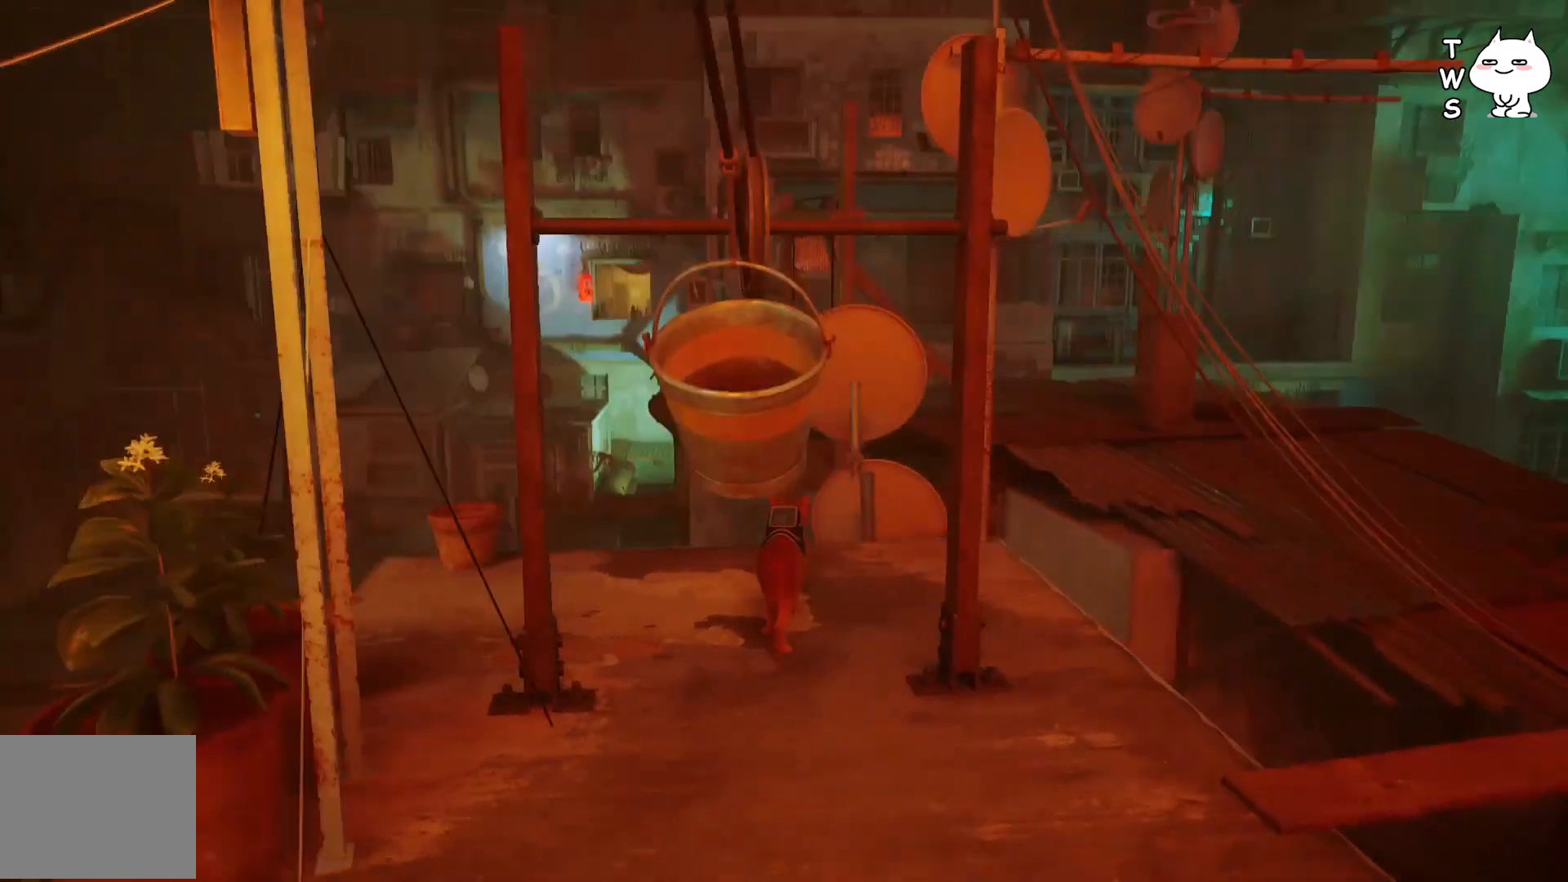
{"keys": ["a", "w"], "events": [[133, "a", "down"]]}
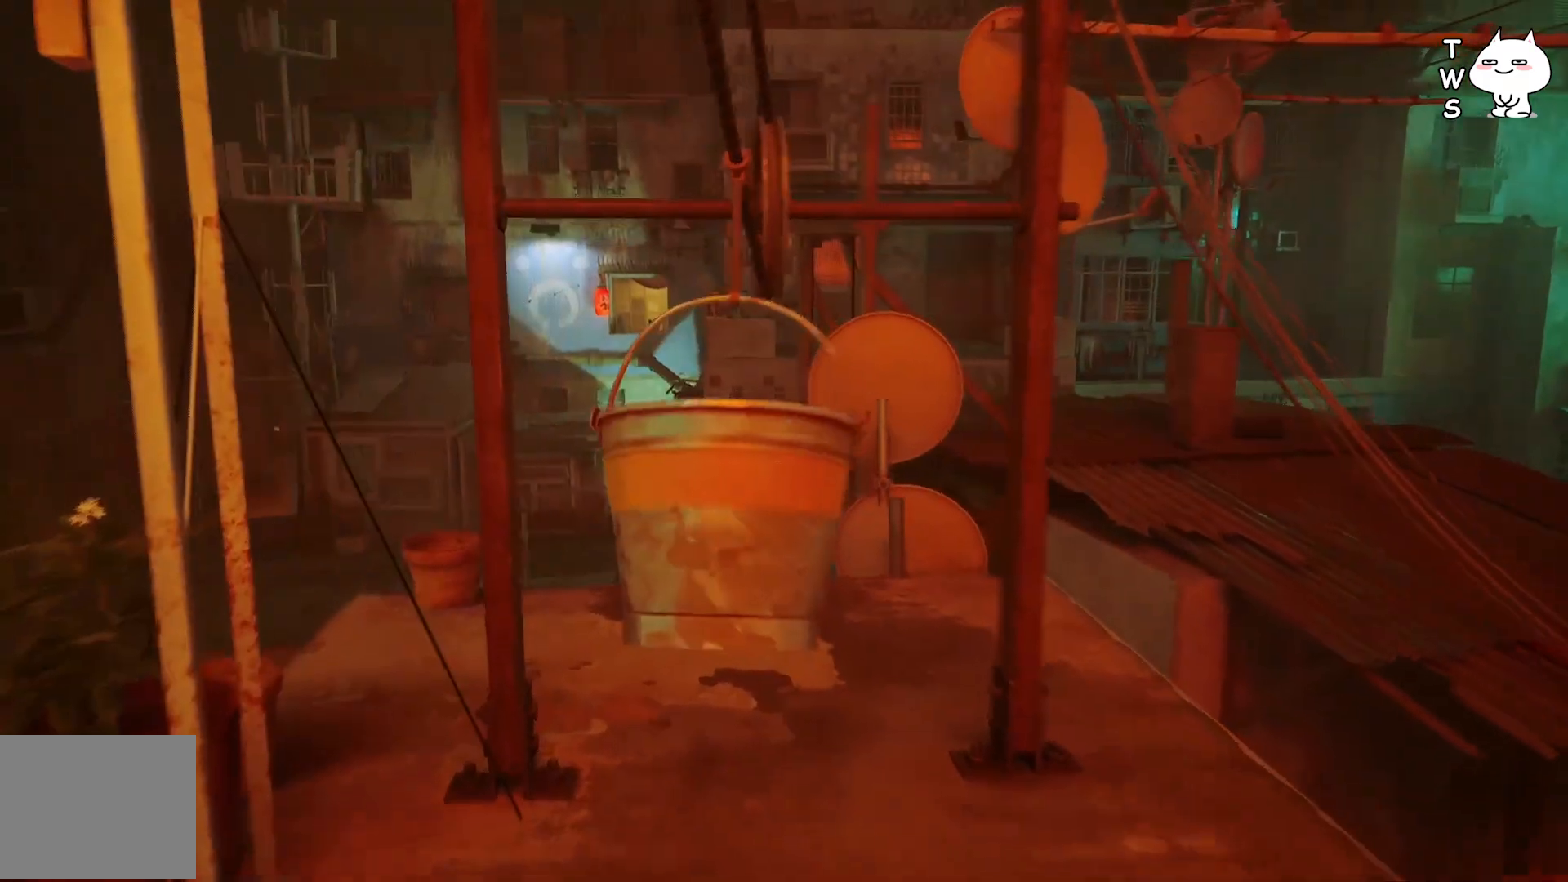
{"keys": [], "events": [[117, "w", "up"], [400, "a", "up"]]}
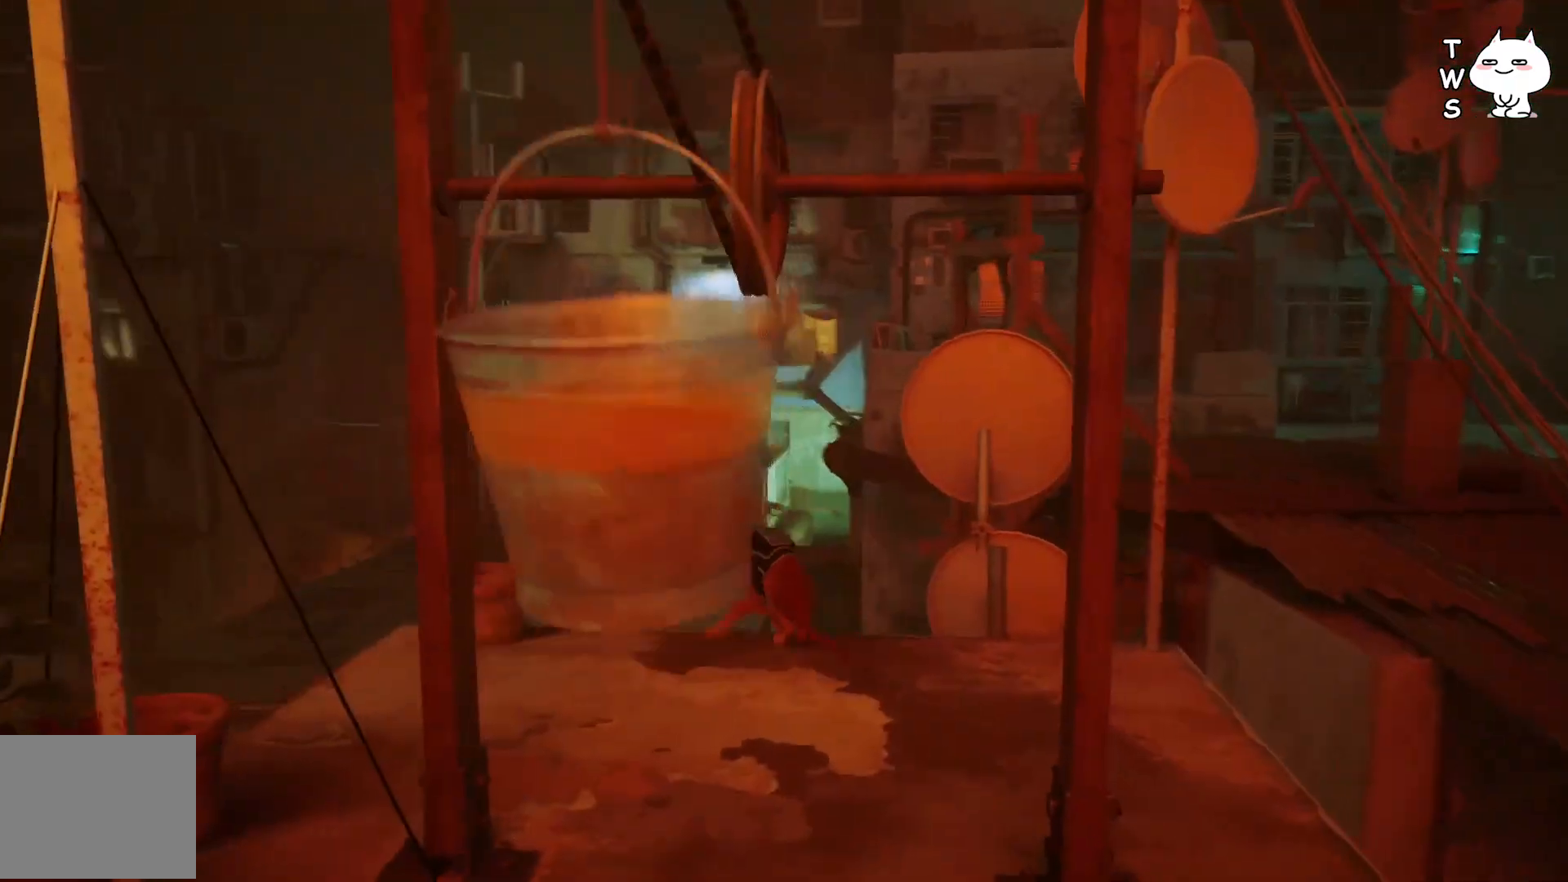
{"keys": ["w"], "events": [[483, "w", "down"]]}
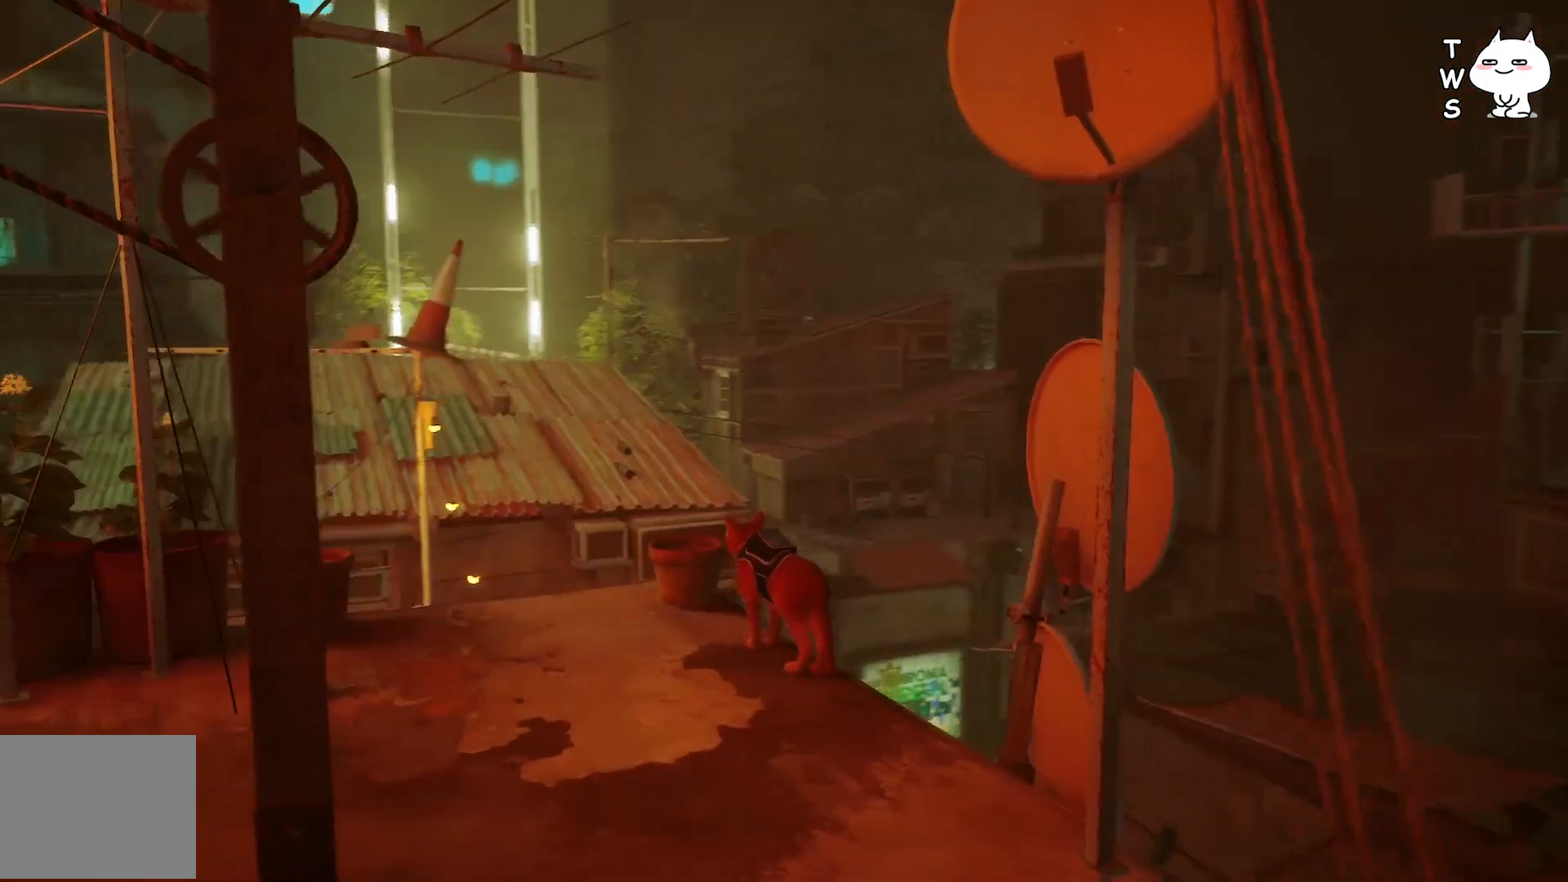
{"keys": ["w"], "events": []}
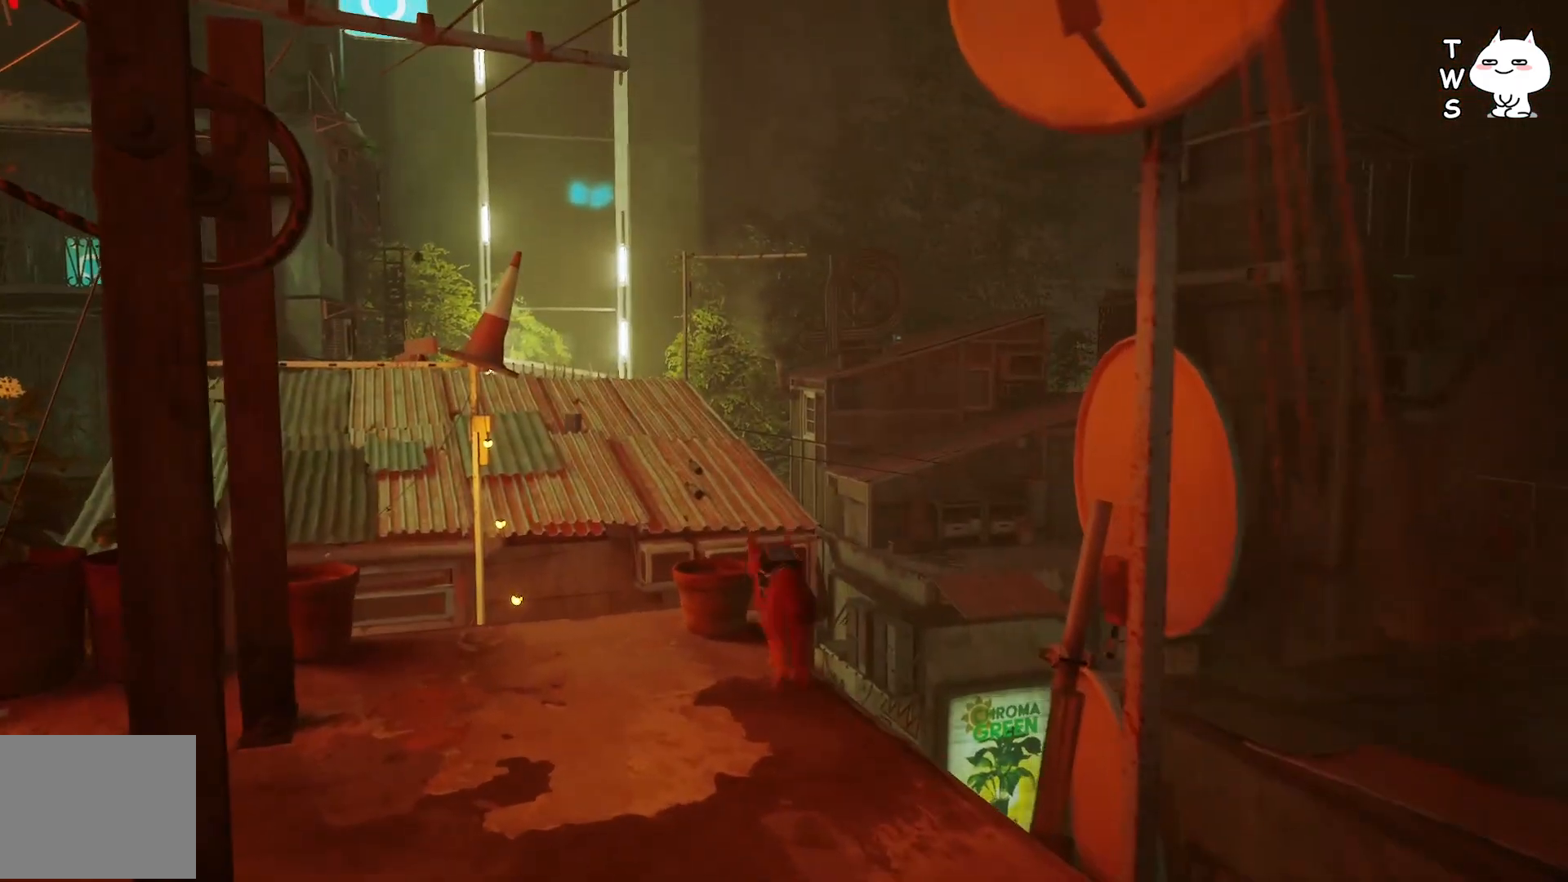
{"keys": [], "events": [[233, "w", "up"], [250, "q", "down"], [383, "q", "up"]]}
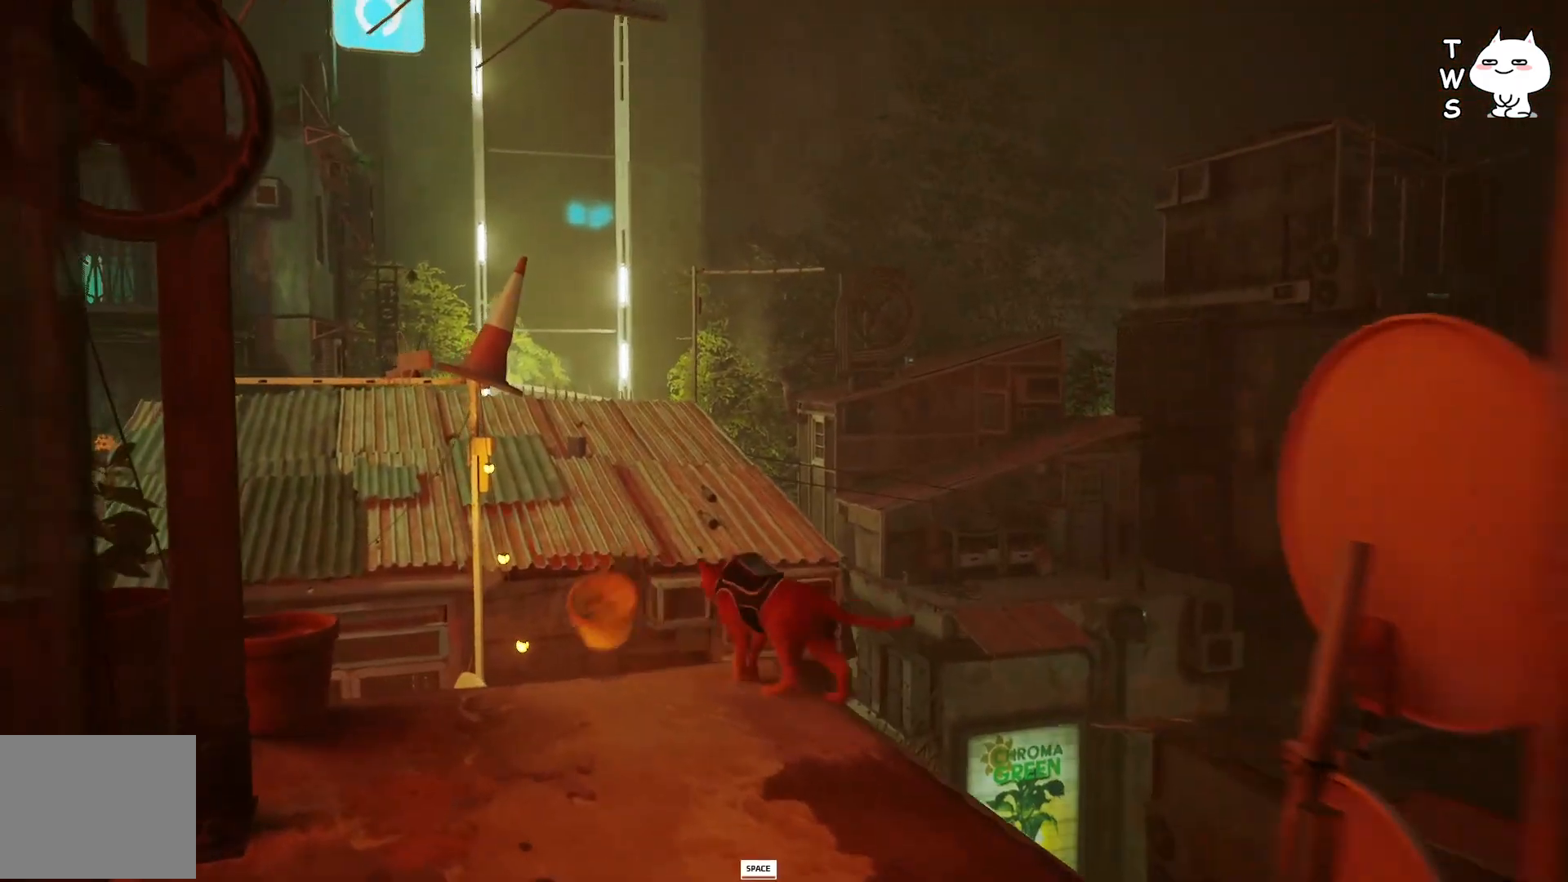
{"keys": [], "events": []}
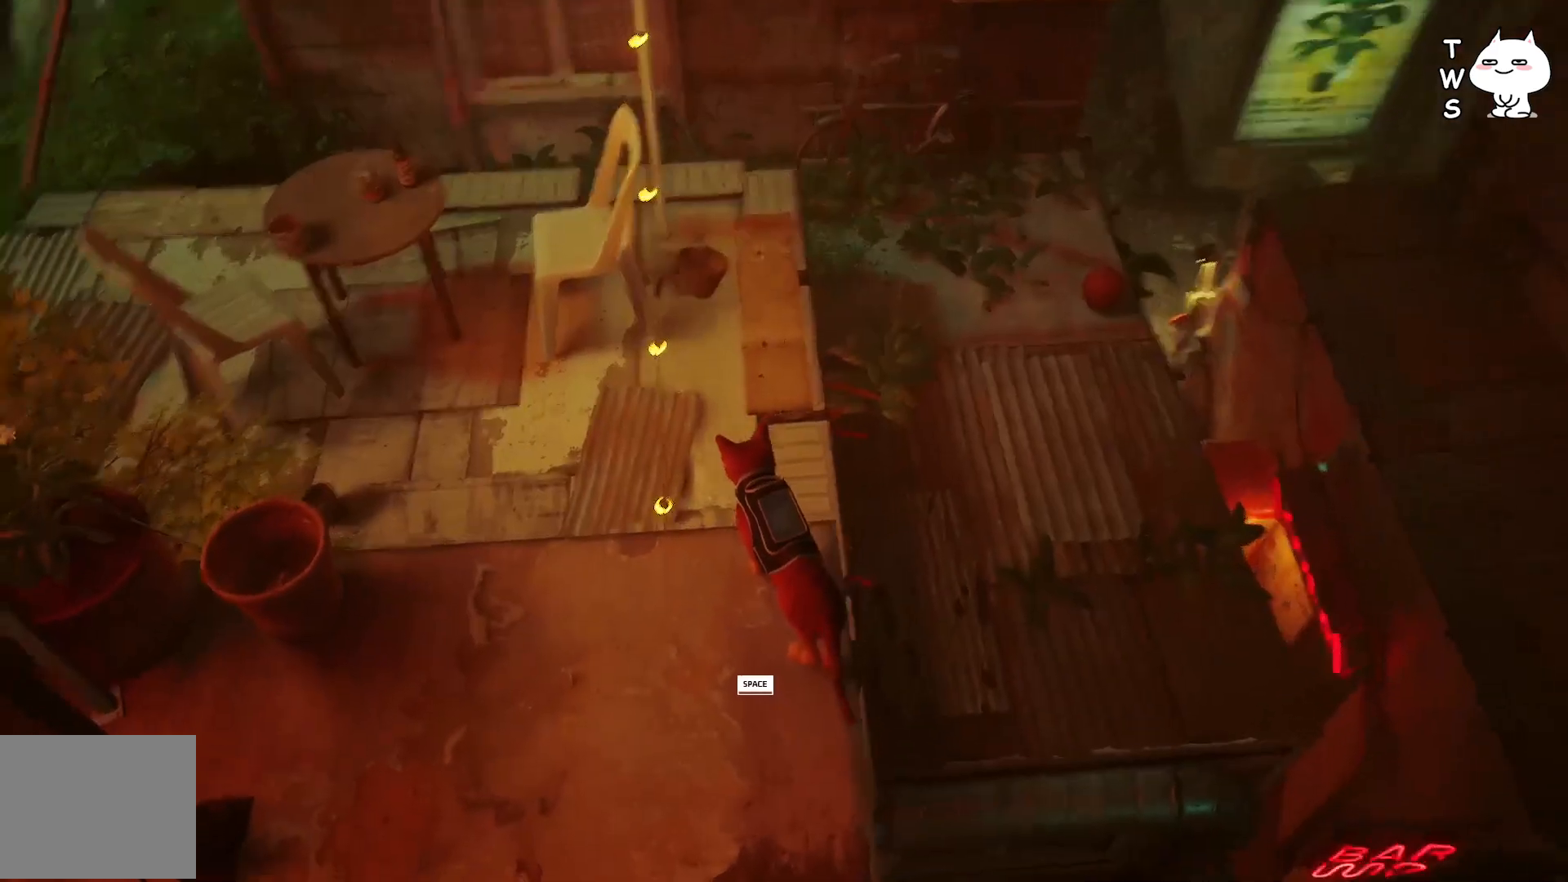
{"keys": ["w"], "events": [[183, "w", "down"]]}
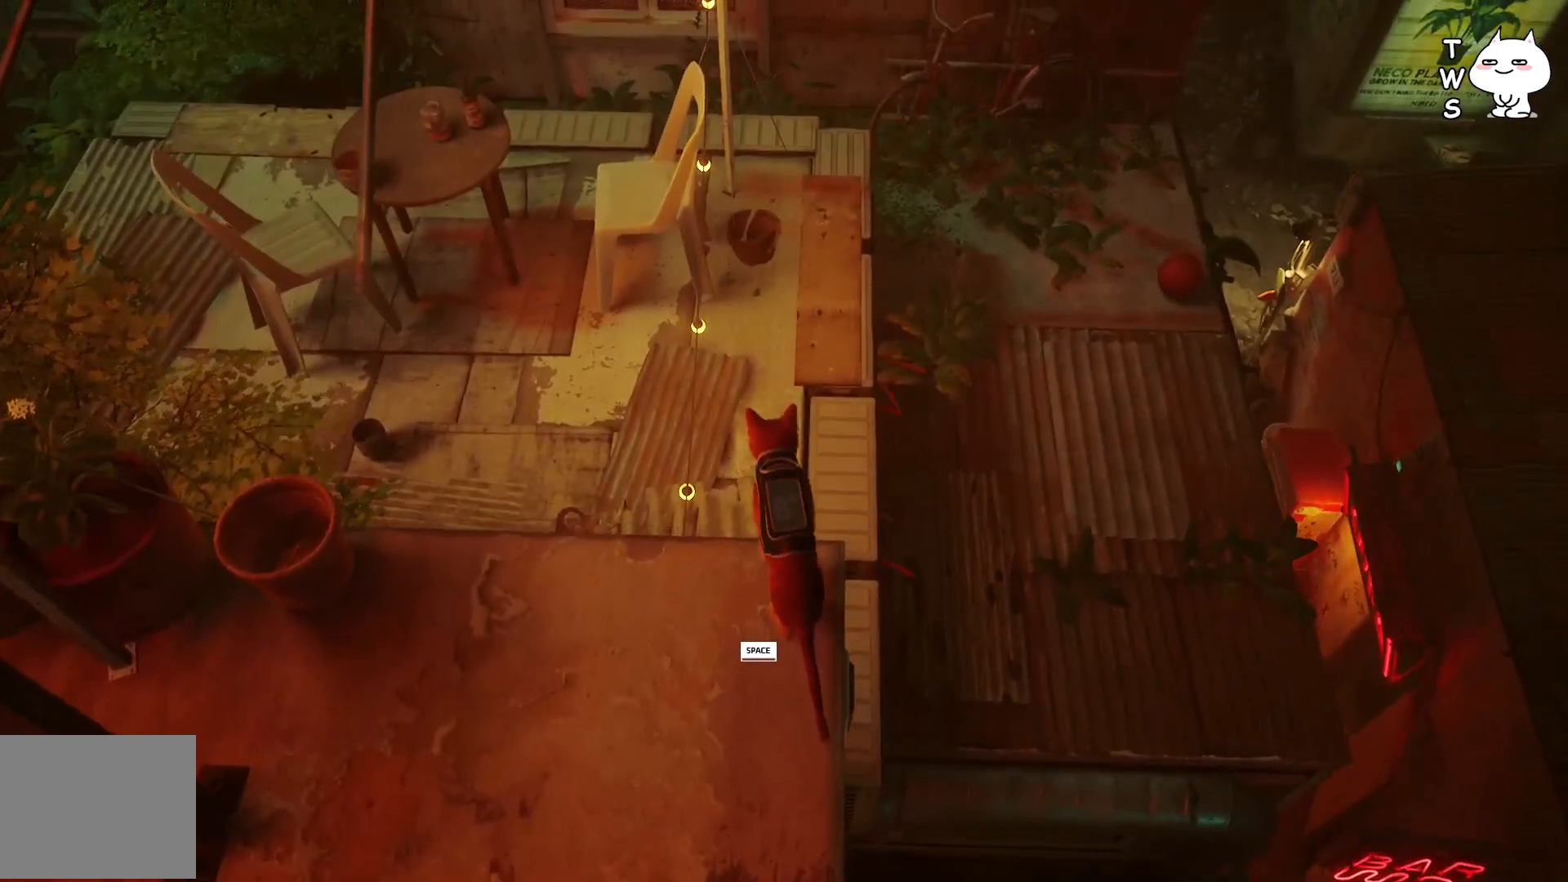
{"keys": [], "events": [[233, "space", "down"], [333, "space", "up"], [433, "w", "up"]]}
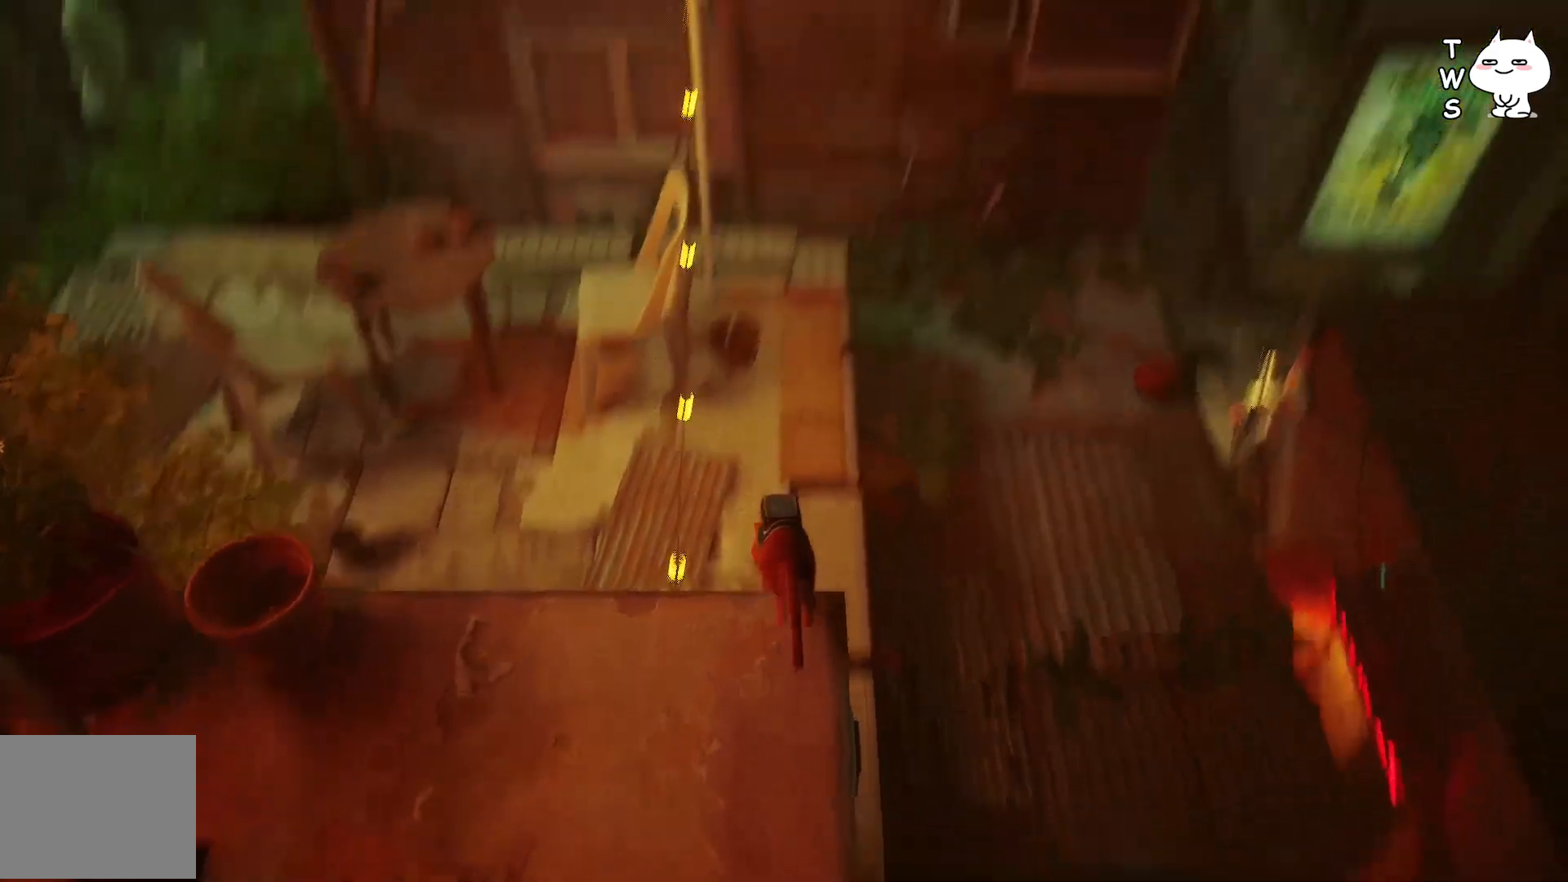
{"keys": [], "events": []}
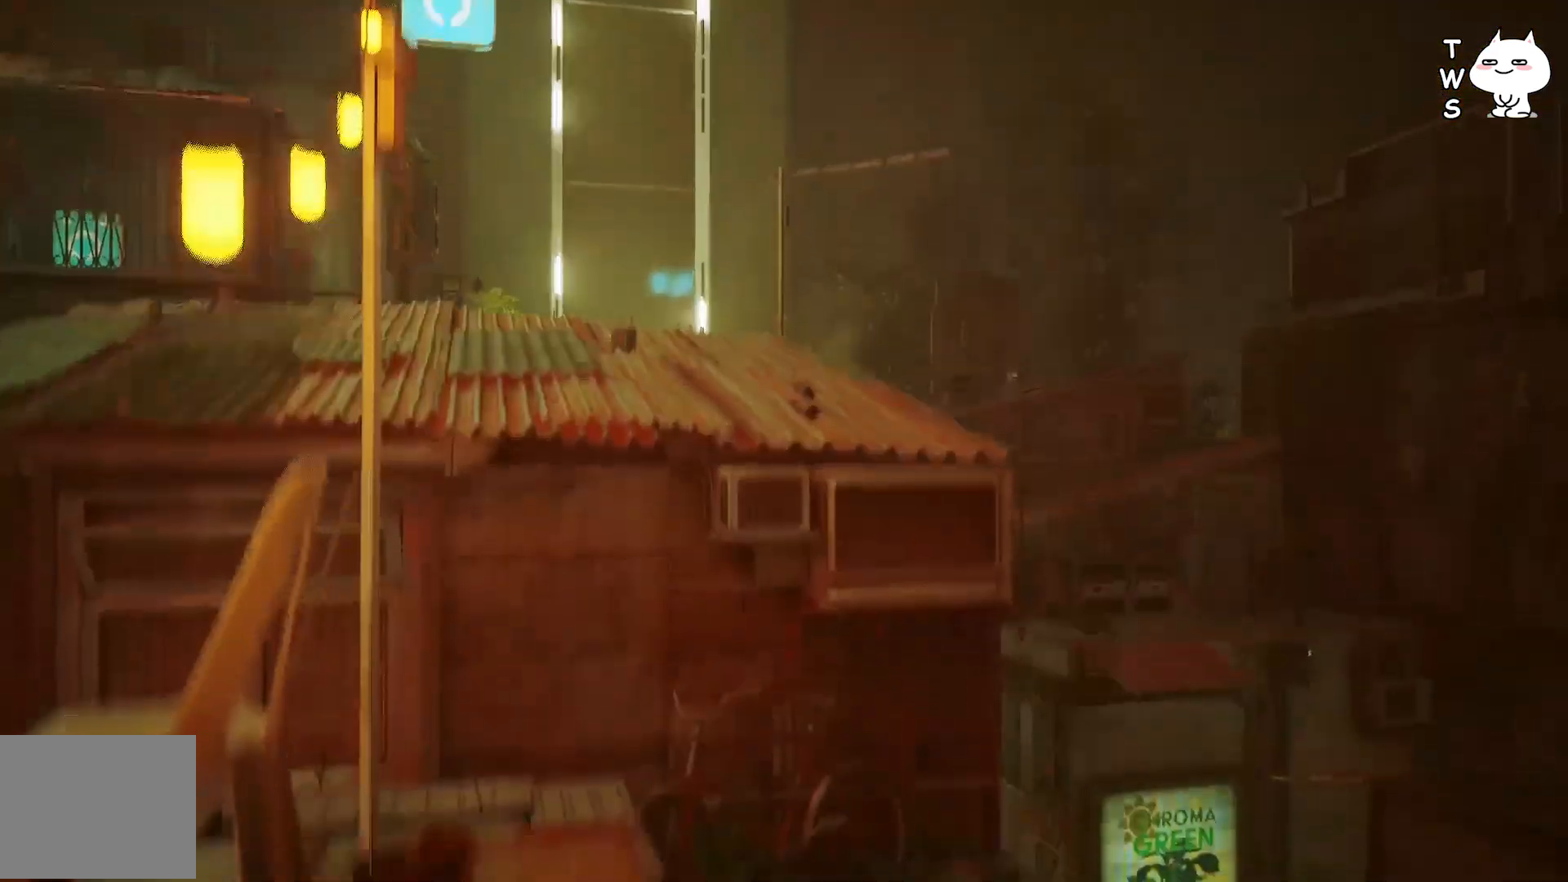
{"keys": [], "events": []}
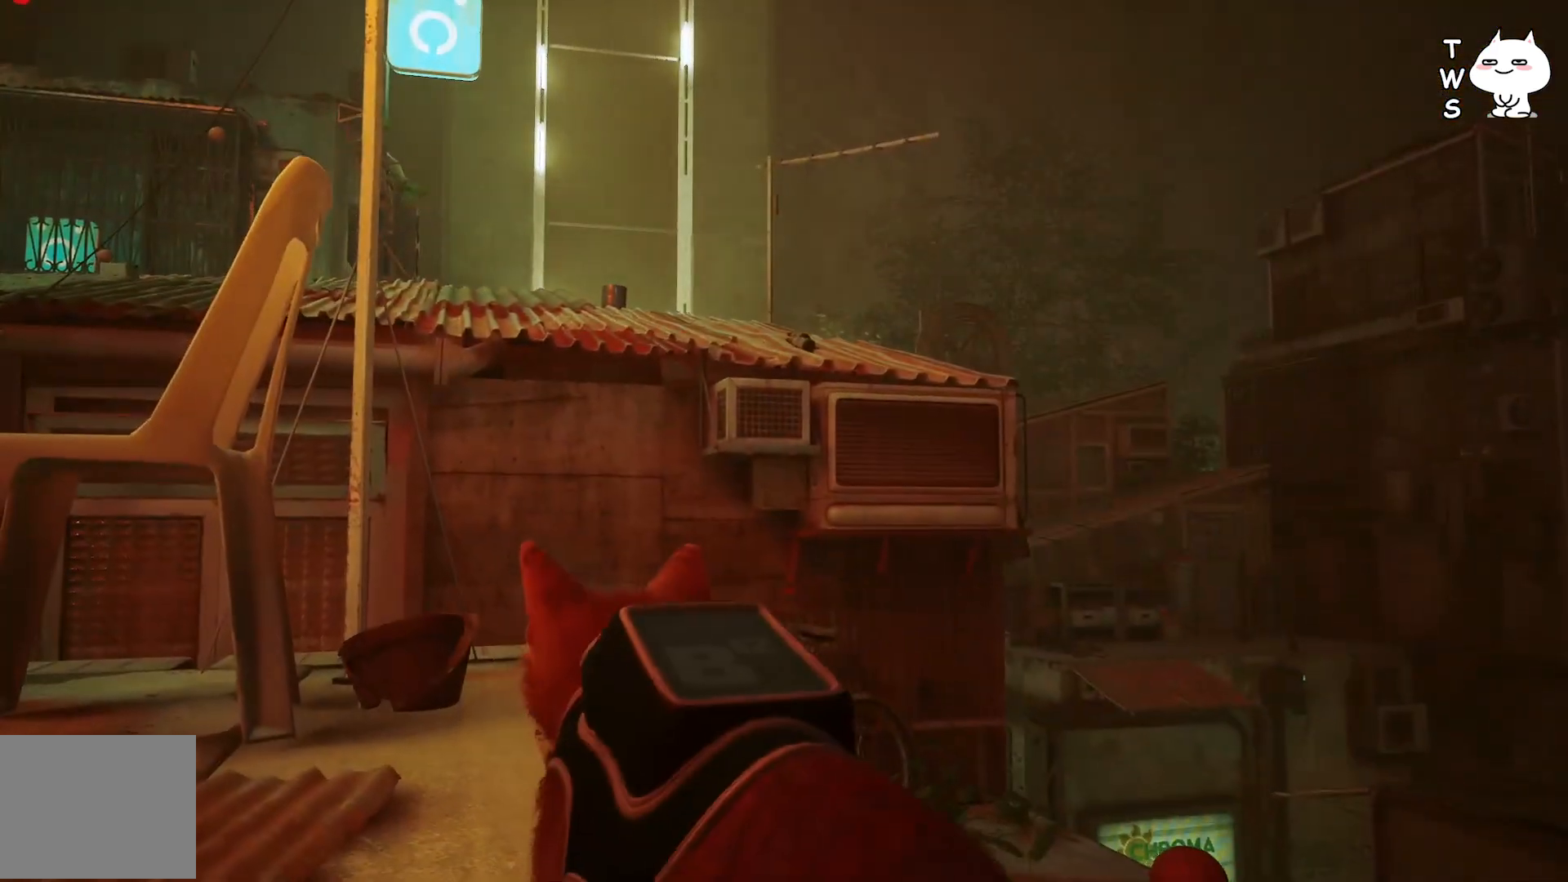
{"keys": [], "events": []}
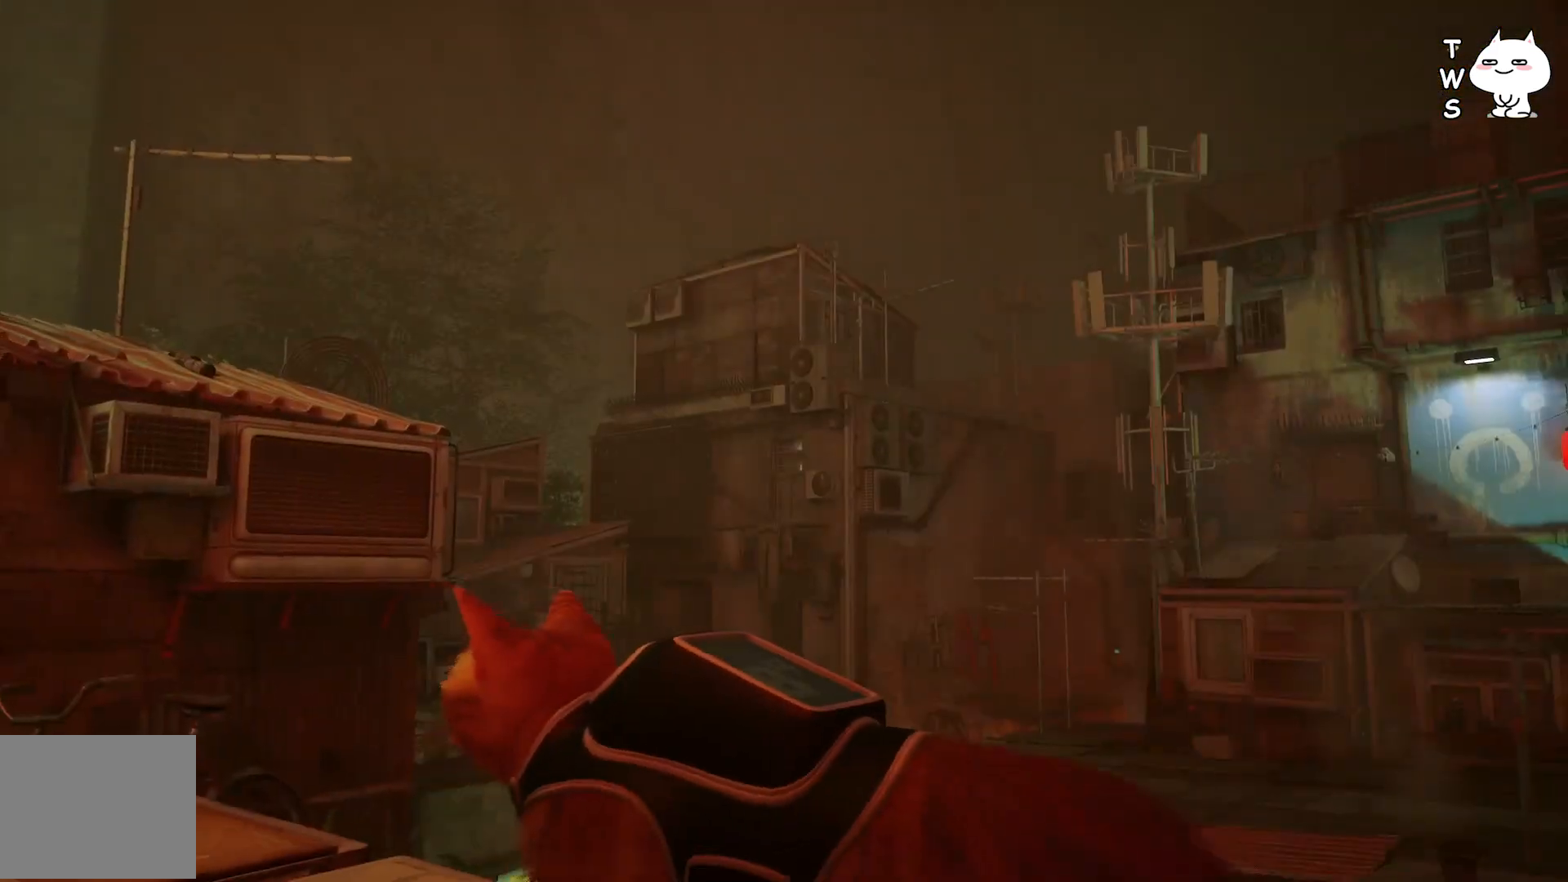
{"keys": [], "events": []}
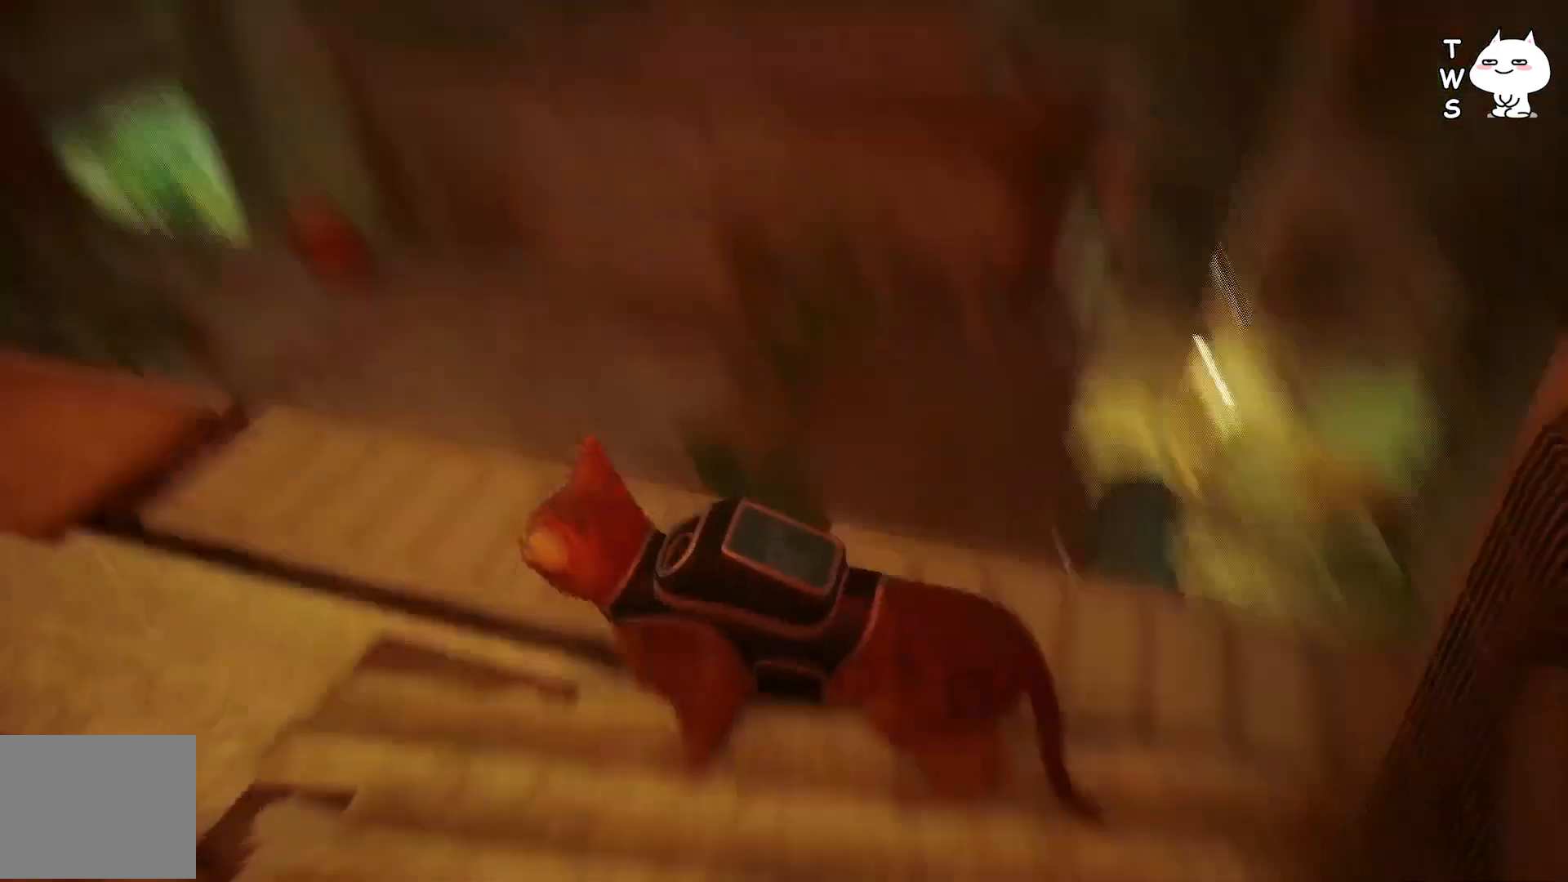
{"keys": [], "events": []}
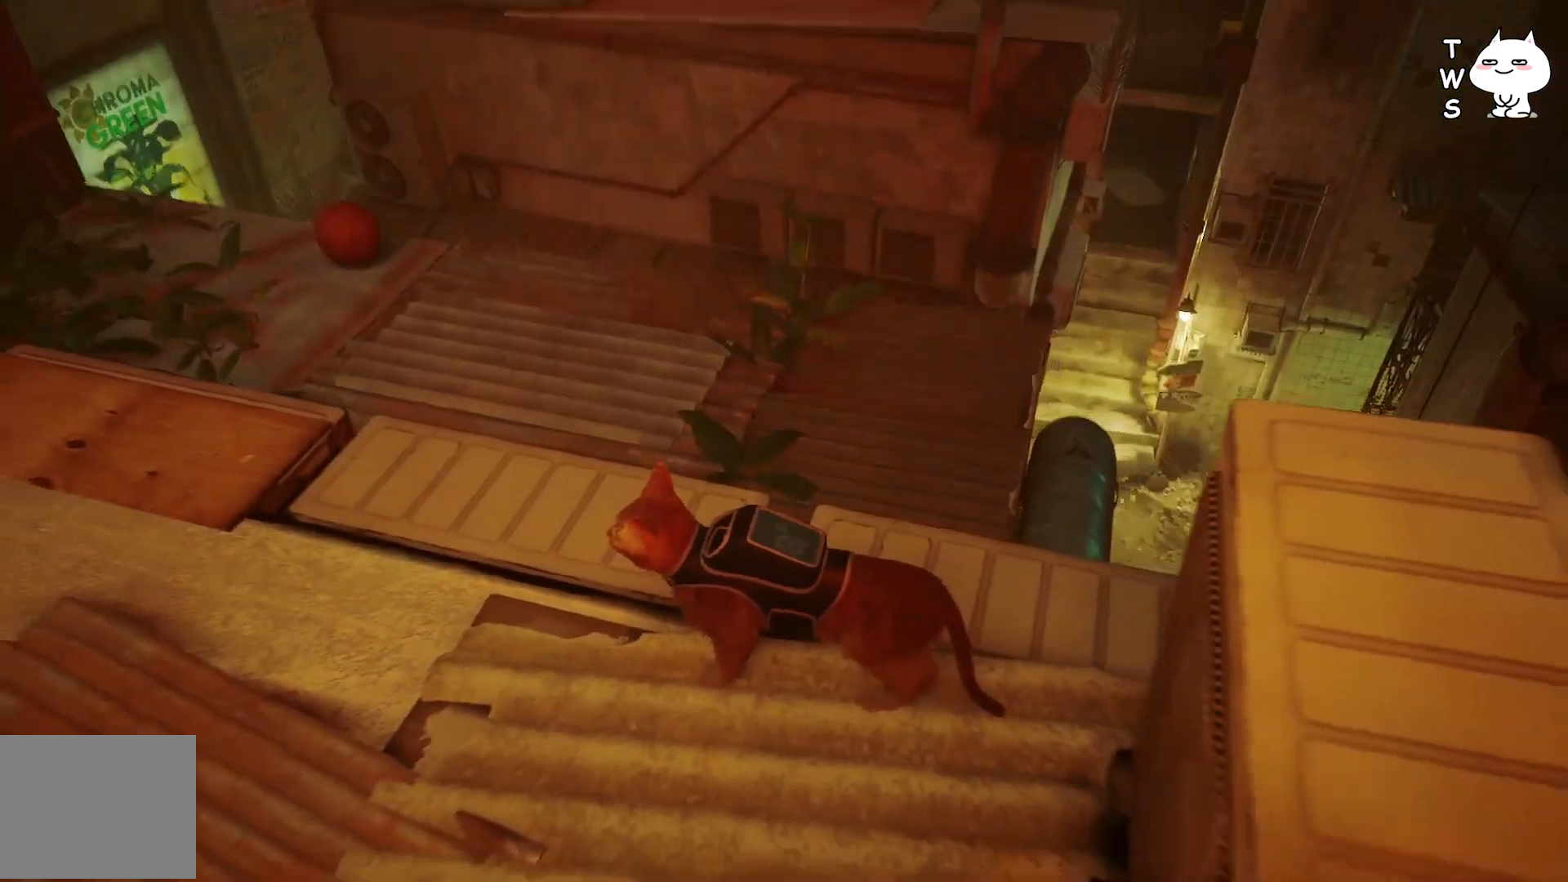
{"keys": ["w"], "events": [[150, "a", "down"], [150, "w", "down"], [350, "a", "up"]]}
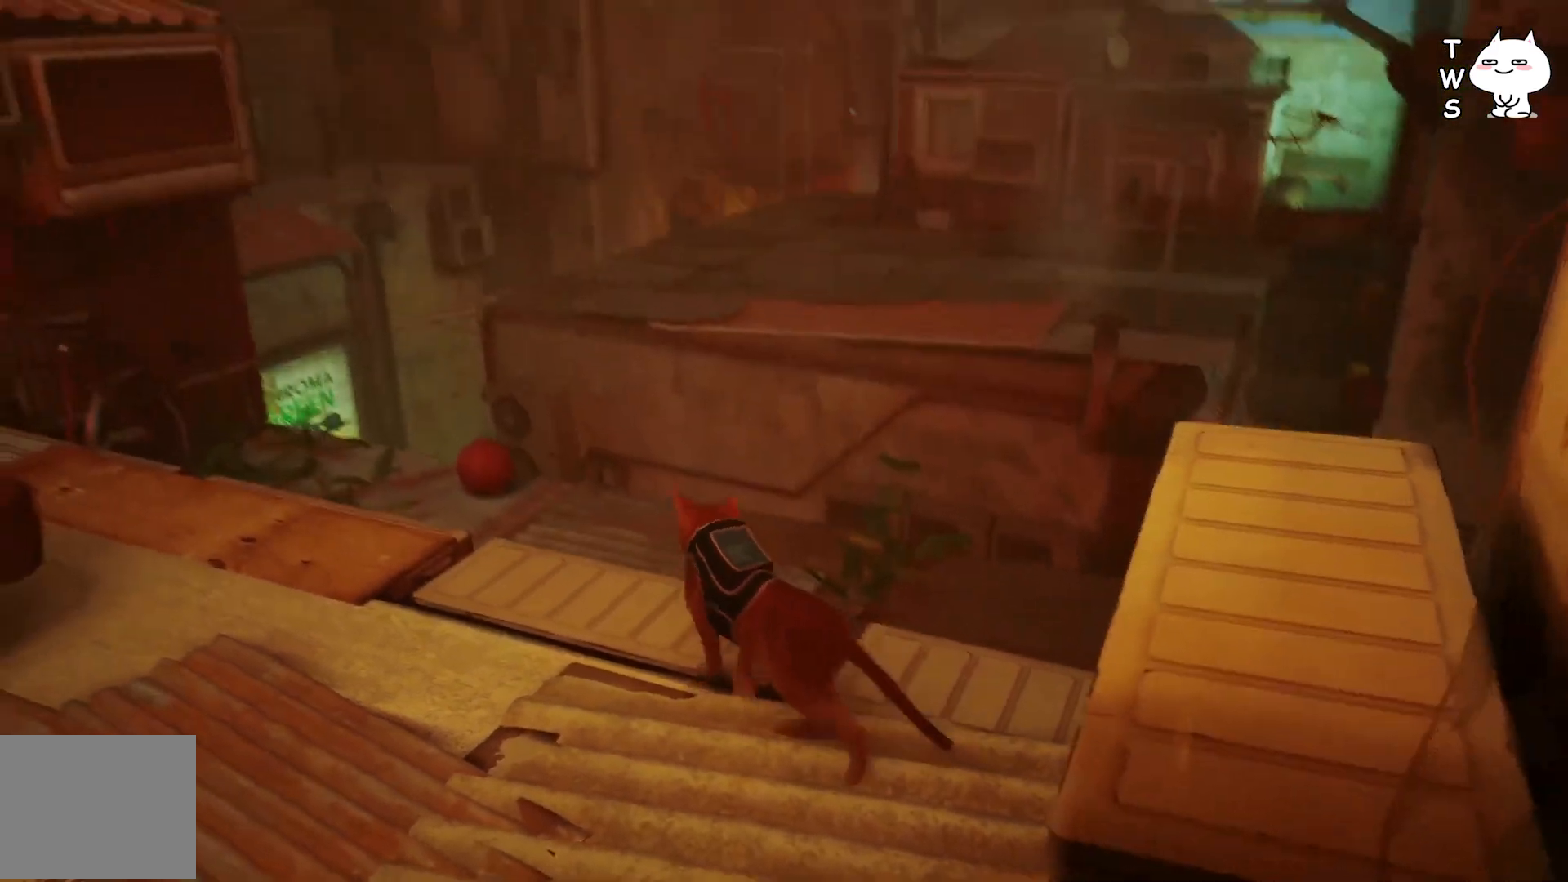
{"keys": ["a", "w"], "events": [[167, "a", "down"]]}
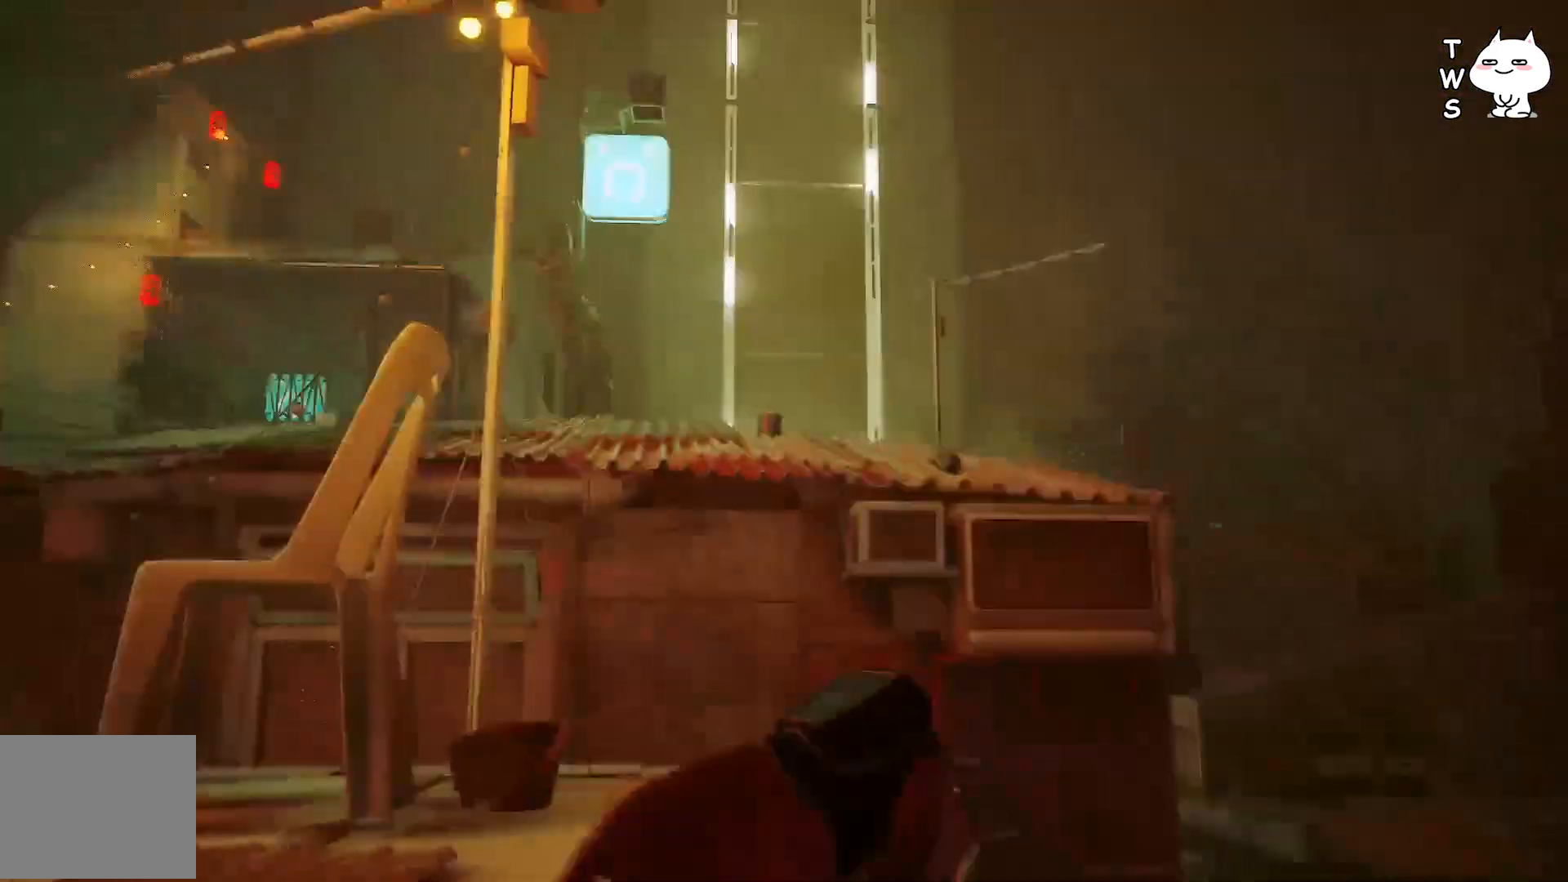
{"keys": ["w"], "events": [[33, "a", "up"]]}
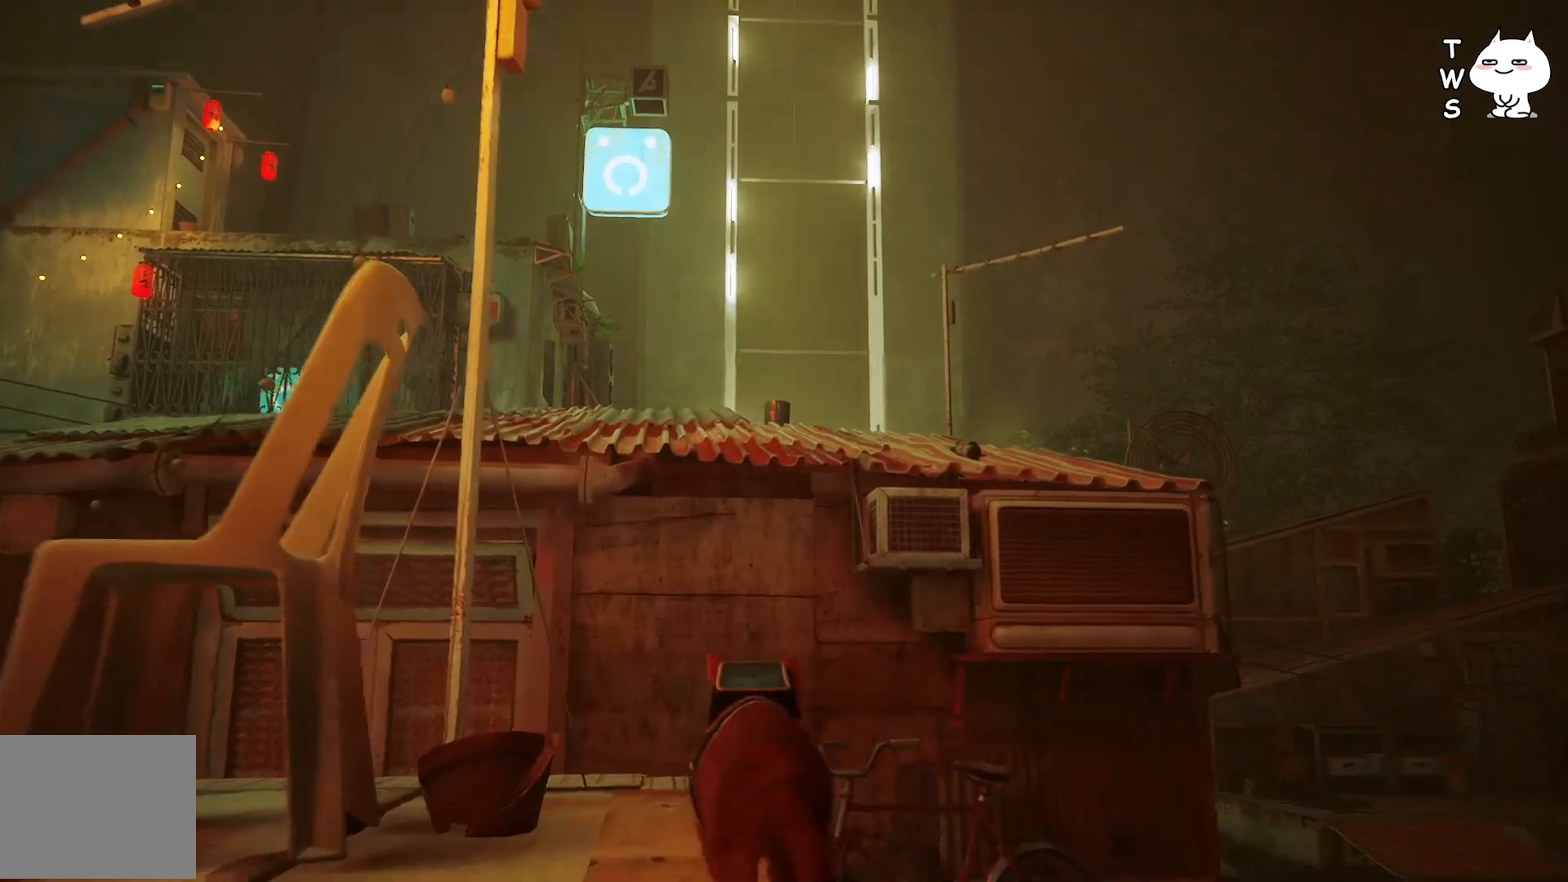
{"keys": ["w"], "events": []}
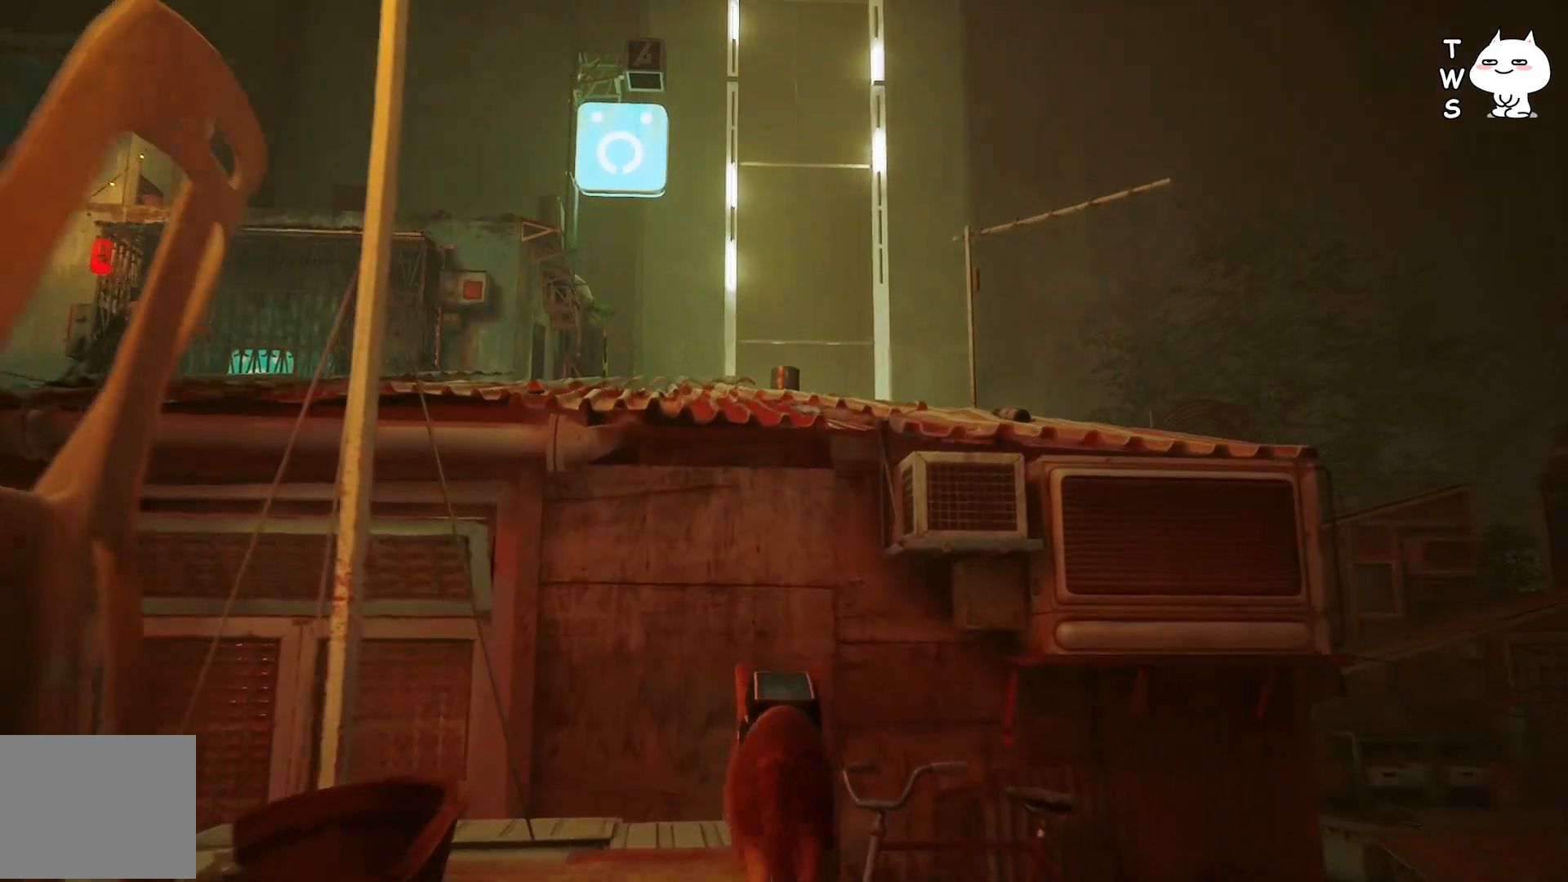
{"keys": ["w"], "events": [[217, "space", "down"], [400, "space", "up"]]}
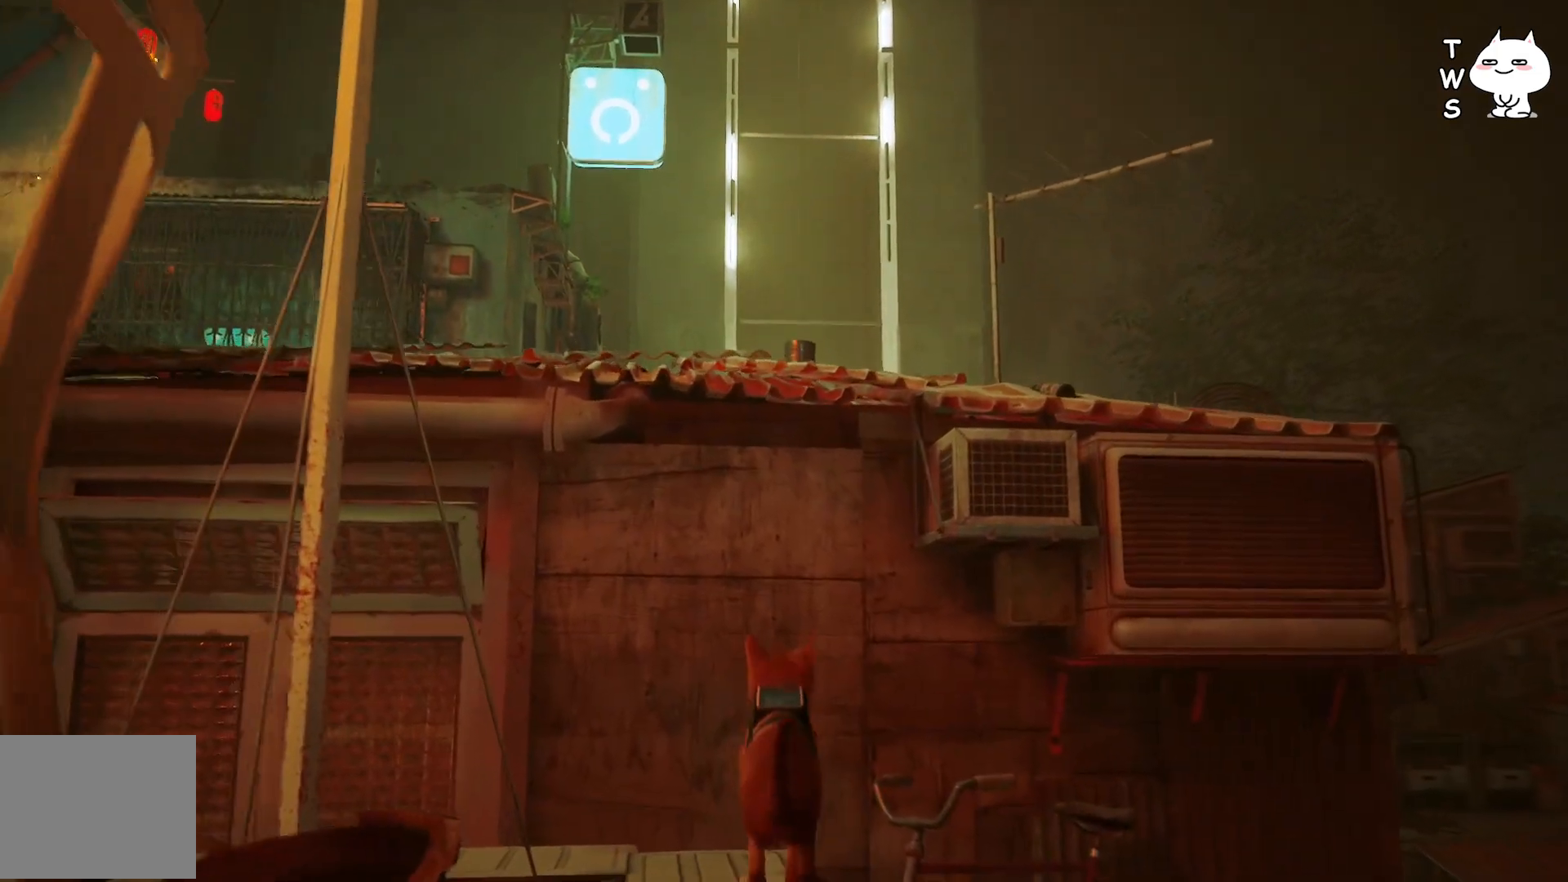
{"keys": ["w"], "events": []}
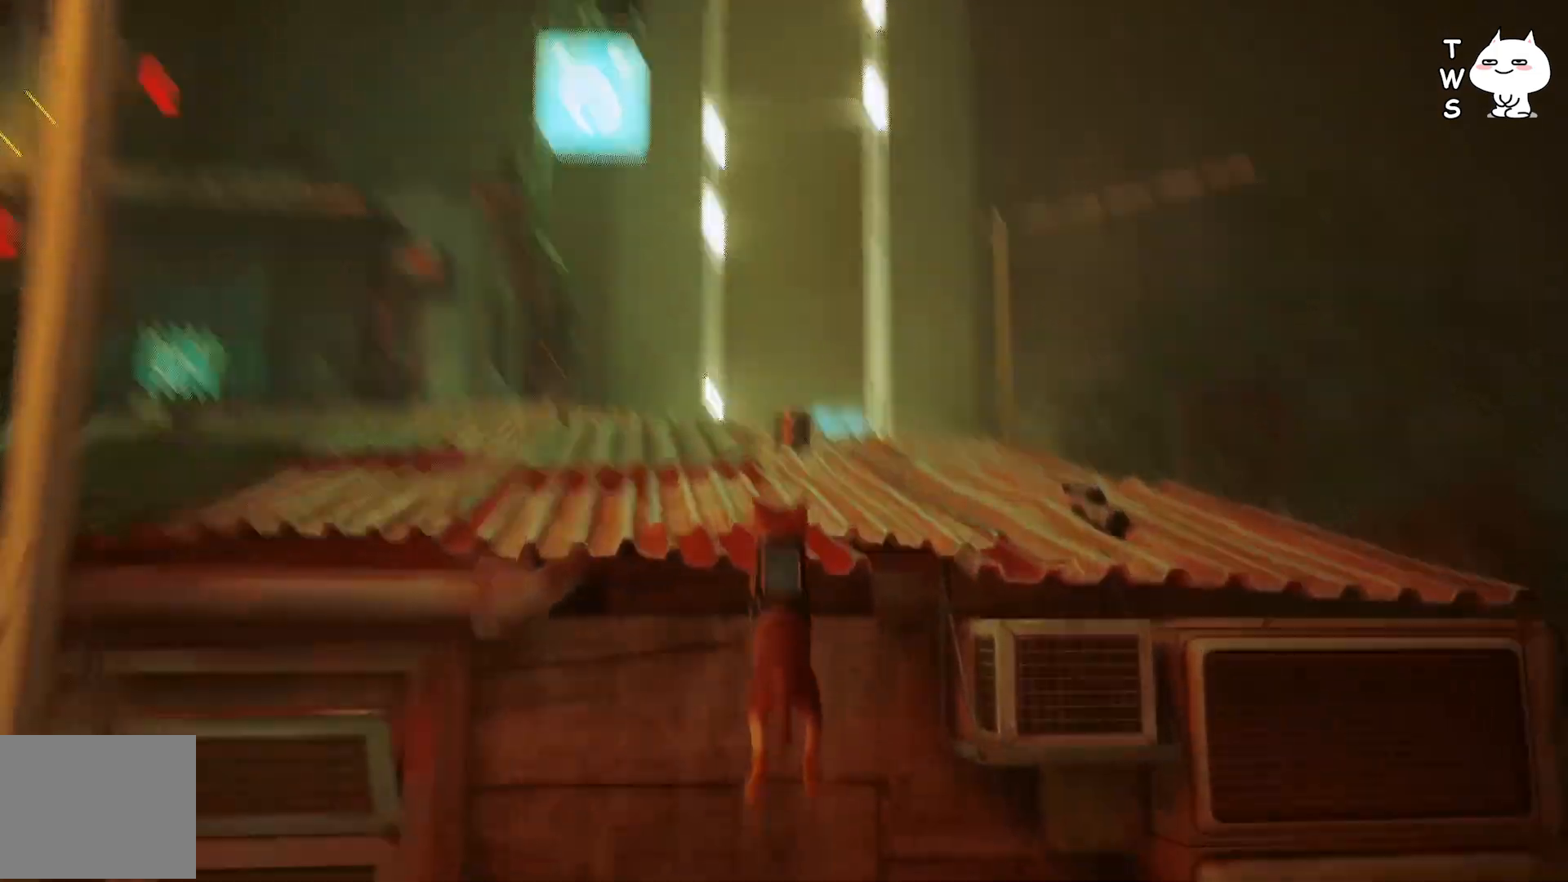
{"keys": ["w"], "events": []}